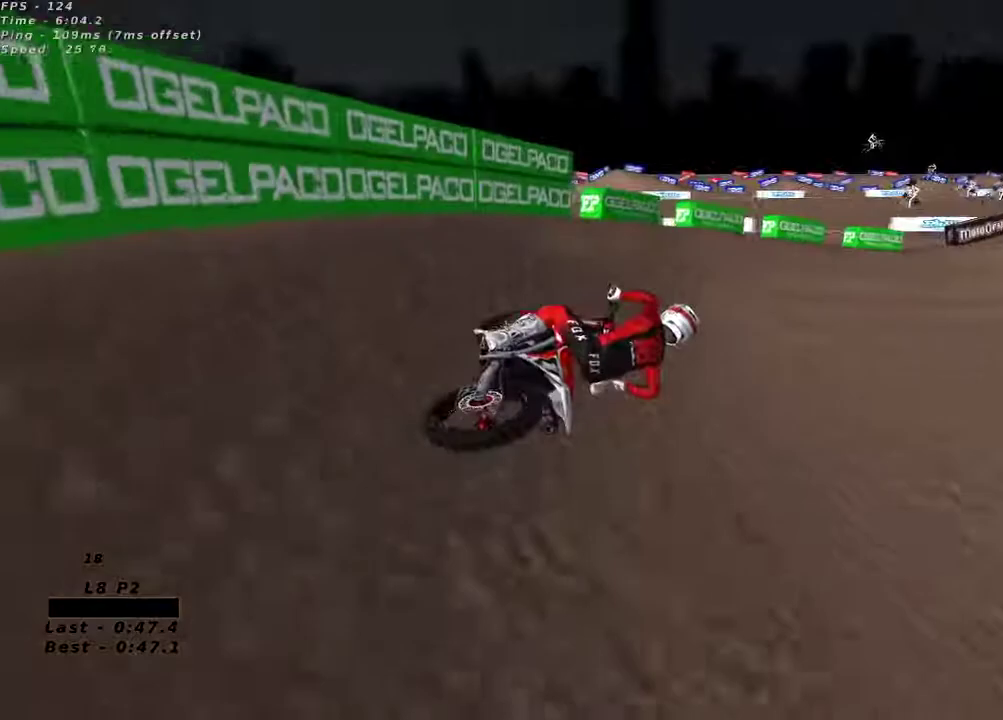
Gameplay with a controller (Xbox layout); each line is a JSON object with the inputs held at the frame after it (dt_ms = milliseconds from this image to that frame). "button_events" lists button changes between this image and that frame as [ms after this image, input, new state], when the widget could be followed in between (sticks are given only as held states).
{"dt_ms": 1000, "buttons": ["R2"], "left_stick": "center", "right_stick": "up"}
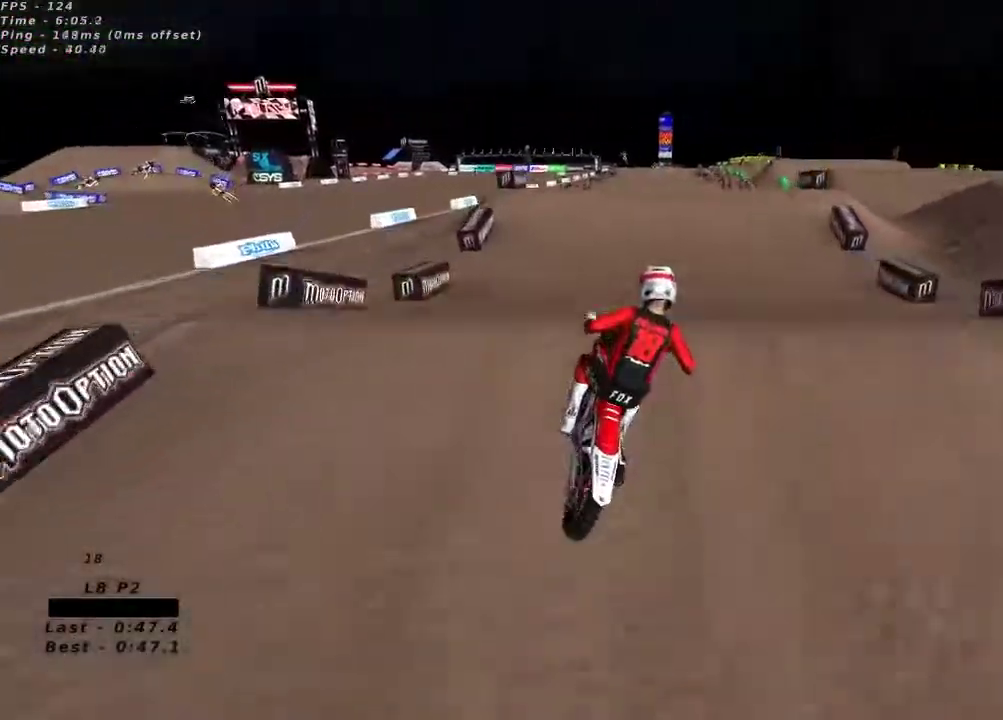
{"dt_ms": 500, "buttons": [], "left_stick": "left", "right_stick": "up-left", "button_events": [[133, "R2", "up"]]}
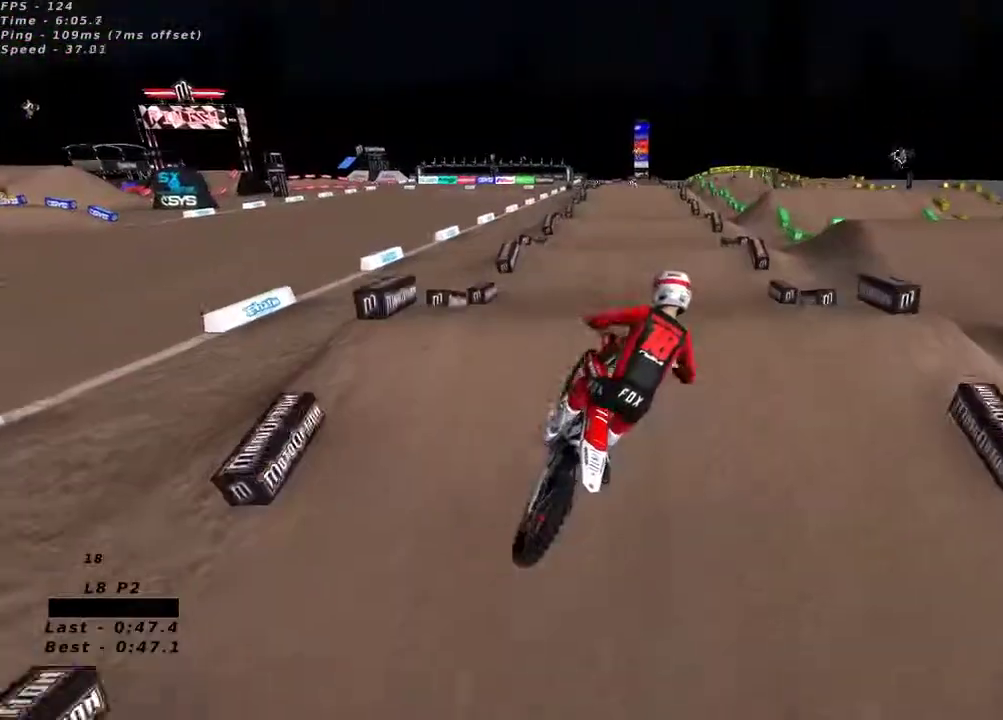
{"dt_ms": 500, "buttons": ["R2"], "left_stick": "center", "right_stick": "down", "button_events": [[83, "R2", "down"]]}
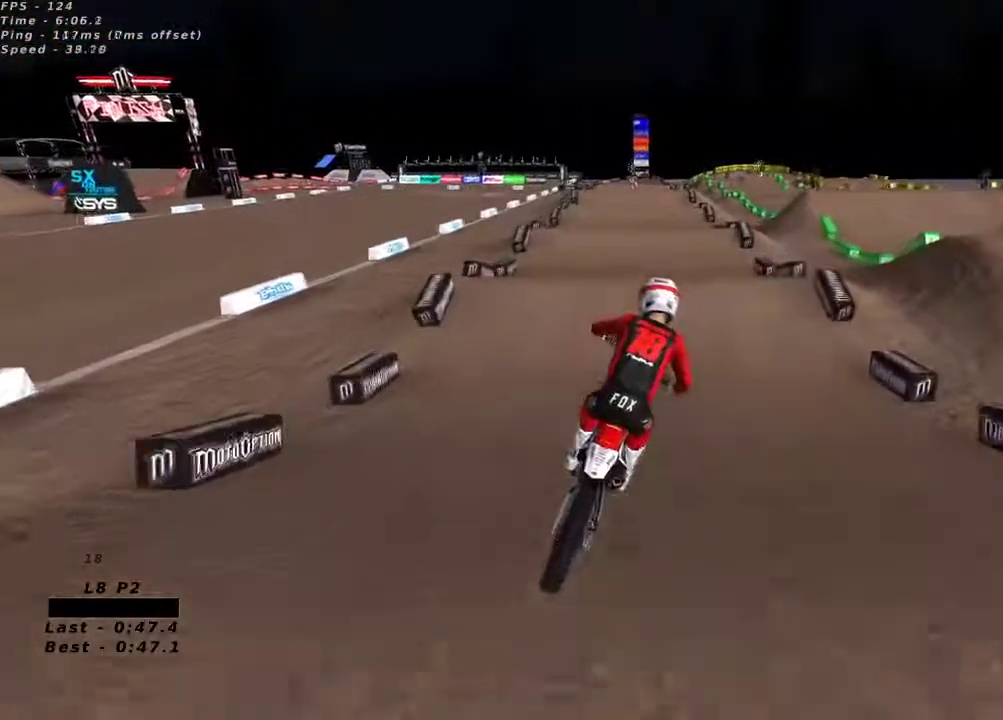
{"dt_ms": 500, "buttons": ["R2"], "left_stick": "down-left", "right_stick": "up", "button_events": [[350, "A", "down"], [433, "A", "up"]]}
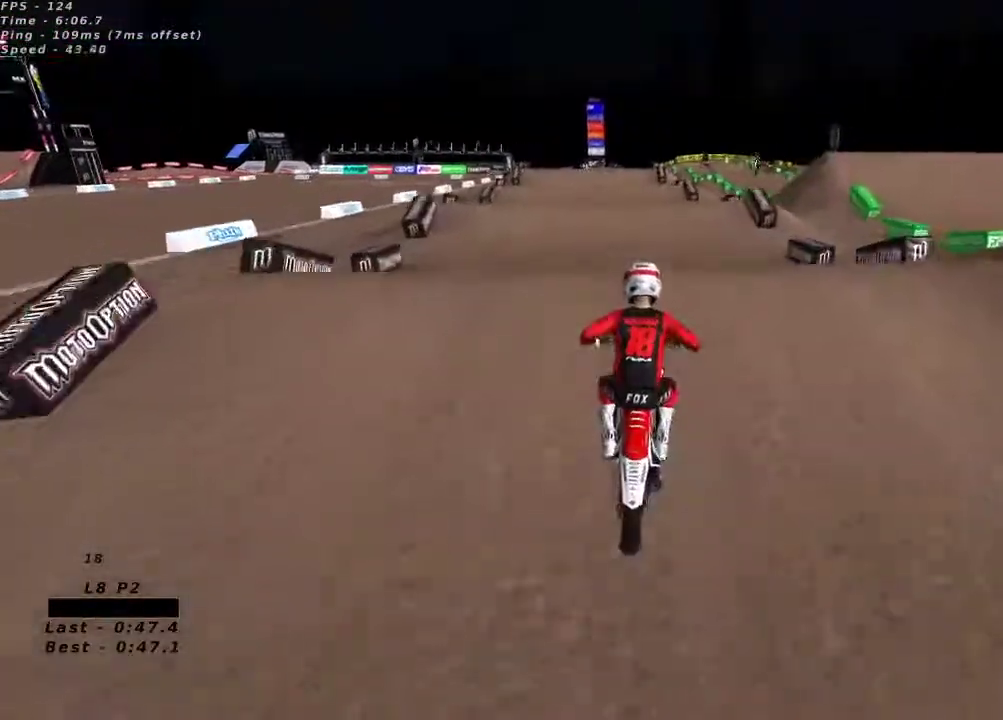
{"dt_ms": 500, "buttons": [], "left_stick": "center", "right_stick": "down", "button_events": [[367, "R2", "up"]]}